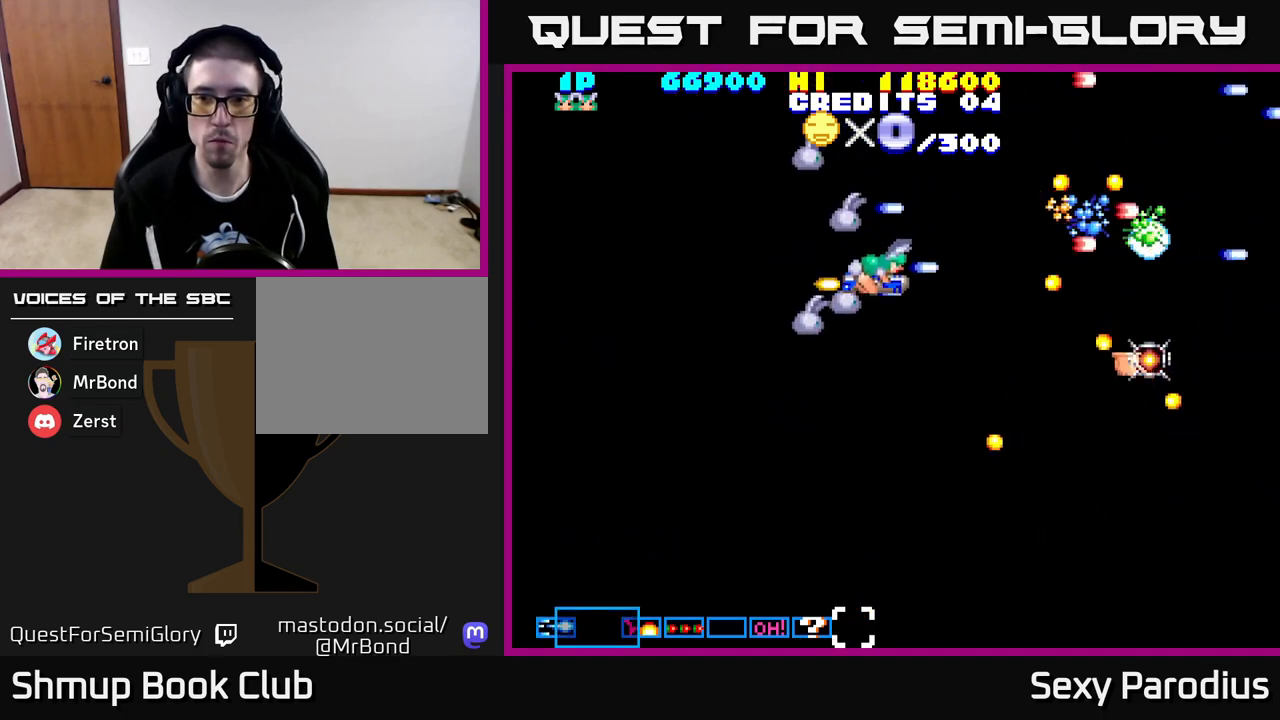
Gameplay with a controller (Xbox layout); each line is a JSON object with the inputs held at the frame after it. "events" lists button and stick changes between this image and that frame as [ms after this image, input, new state], when the widget could be followed in between. Not read: right_stick.
{"buttons": ["R2", "DPAD_UP"], "left_stick": "center", "events": [[367, "DPAD_DOWN", "up"], [433, "DPAD_UP", "down"], [500, "DPAD_LEFT", "up"]]}
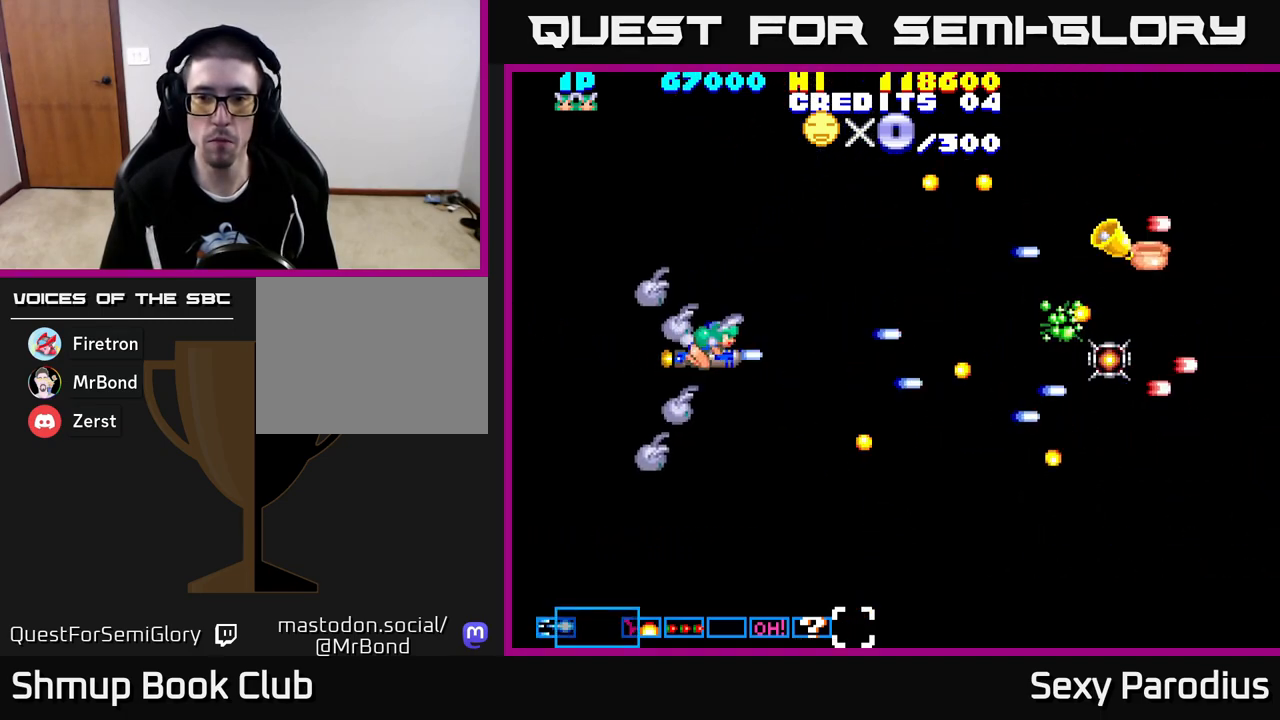
{"buttons": ["R2", "DPAD_RIGHT"], "left_stick": "center", "events": [[100, "DPAD_RIGHT", "down"], [133, "DPAD_UP", "up"], [383, "DPAD_DOWN", "down"], [500, "DPAD_DOWN", "up"]]}
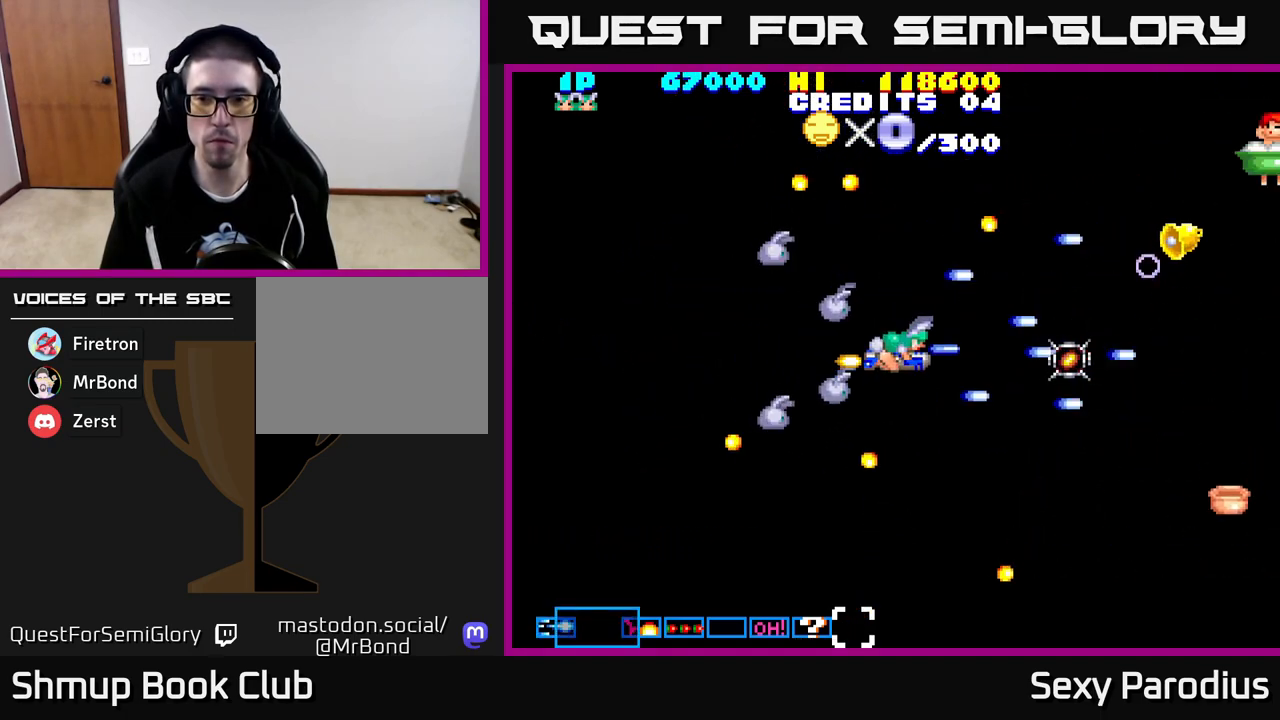
{"buttons": ["DPAD_UP", "DPAD_LEFT"], "left_stick": "center", "events": [[83, "R2", "up"], [367, "DPAD_RIGHT", "up"], [367, "DPAD_UP", "down"], [383, "DPAD_LEFT", "down"]]}
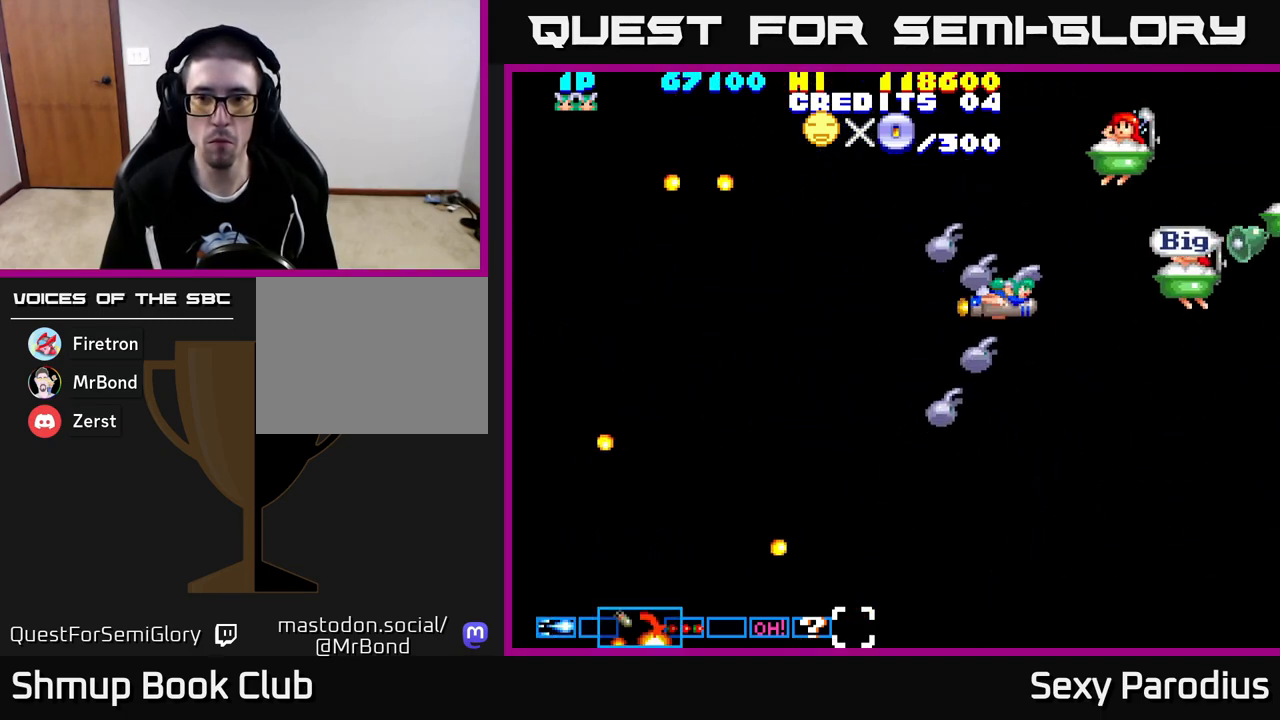
{"buttons": ["R2", "DPAD_DOWN"], "left_stick": "center", "events": [[117, "R2", "down"], [150, "DPAD_LEFT", "up"], [350, "DPAD_LEFT", "down"], [417, "DPAD_UP", "up"], [467, "DPAD_DOWN", "down"], [483, "DPAD_LEFT", "up"]]}
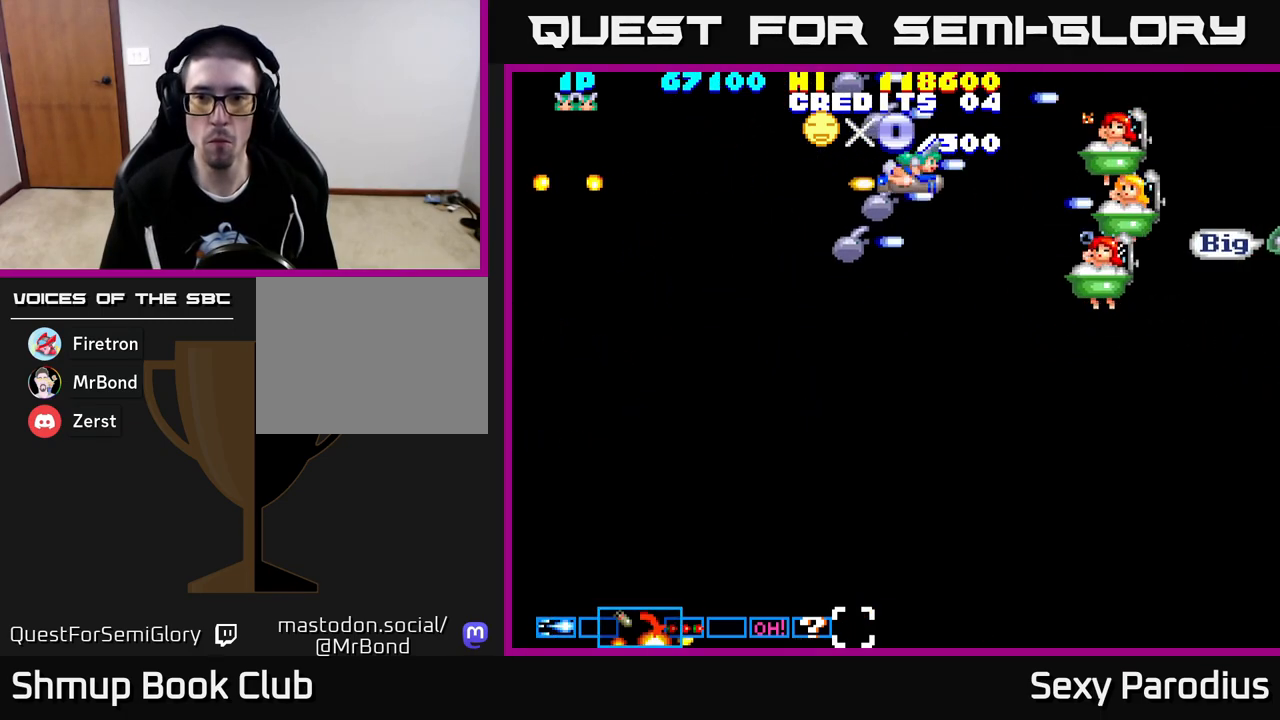
{"buttons": ["R2", "DPAD_UP", "DPAD_LEFT"], "left_stick": "center", "events": [[67, "DPAD_LEFT", "down"], [100, "DPAD_DOWN", "up"], [333, "DPAD_LEFT", "up"], [350, "DPAD_DOWN", "down"], [467, "DPAD_DOWN", "up"], [483, "DPAD_LEFT", "down"], [500, "DPAD_UP", "down"]]}
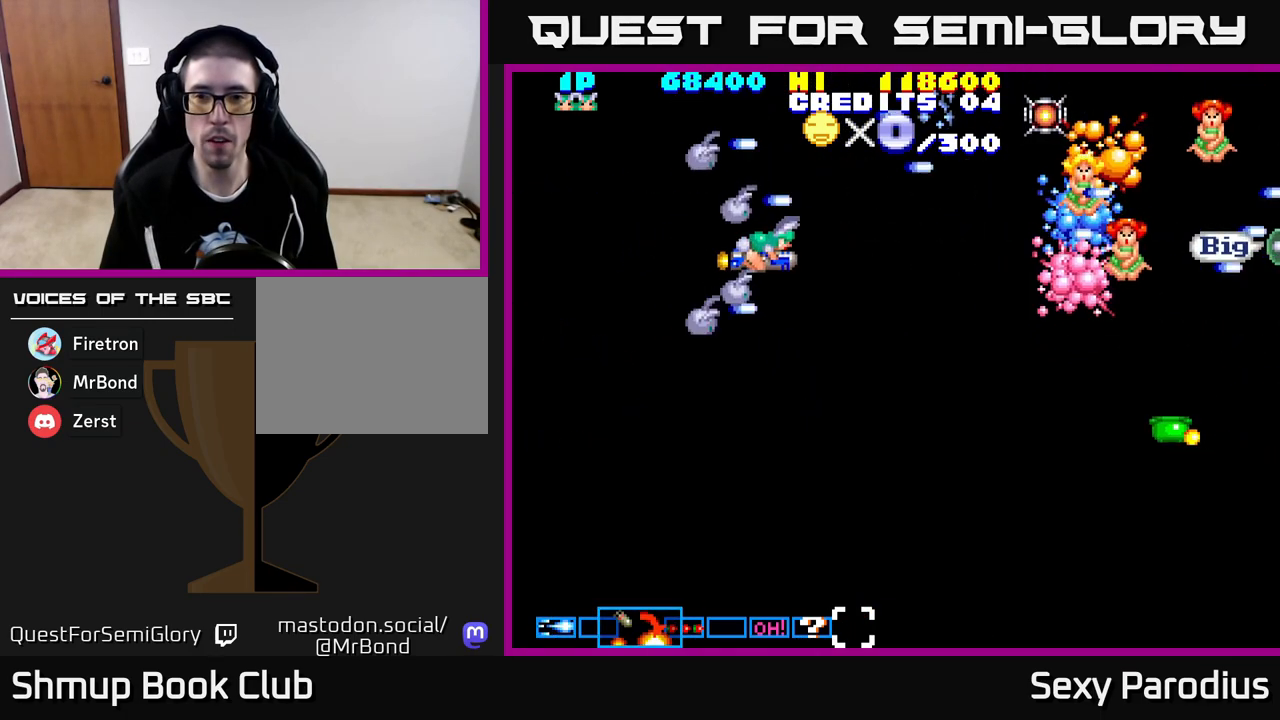
{"buttons": ["R2", "DPAD_DOWN"], "left_stick": "center", "events": [[83, "DPAD_UP", "up"], [167, "DPAD_LEFT", "up"], [183, "DPAD_DOWN", "down"]]}
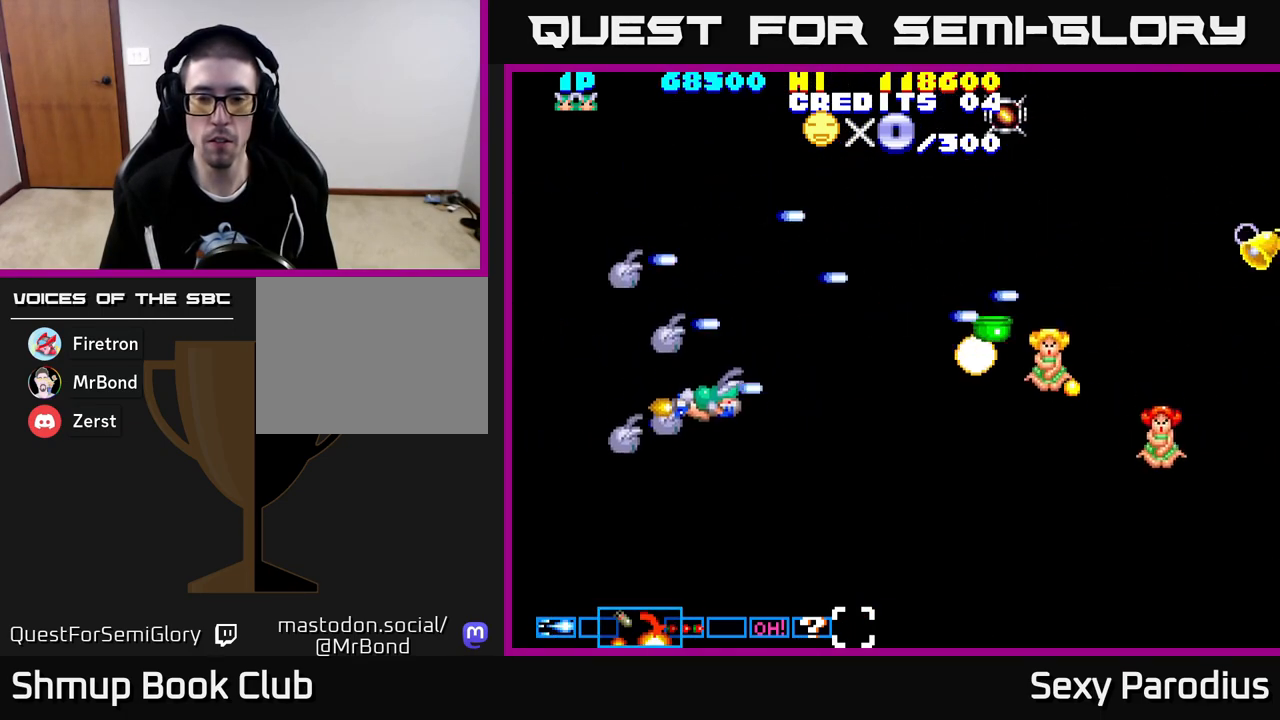
{"buttons": ["R2", "DPAD_DOWN", "DPAD_RIGHT"], "left_stick": "center", "events": [[50, "DPAD_RIGHT", "down"], [200, "DPAD_RIGHT", "up"], [250, "DPAD_RIGHT", "down"]]}
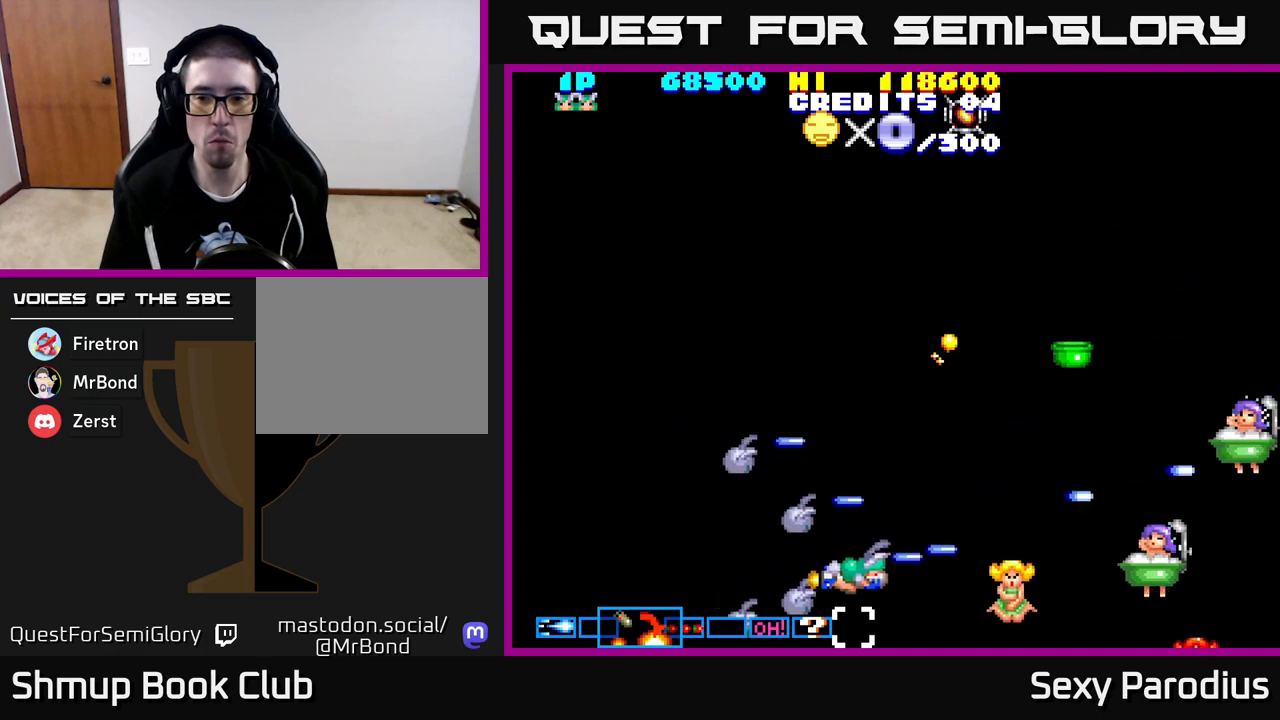
{"buttons": ["R2", "DPAD_UP"], "left_stick": "center", "events": [[150, "DPAD_RIGHT", "up"], [167, "DPAD_DOWN", "up"], [217, "DPAD_UP", "down"], [333, "DPAD_RIGHT", "down"], [433, "DPAD_RIGHT", "up"]]}
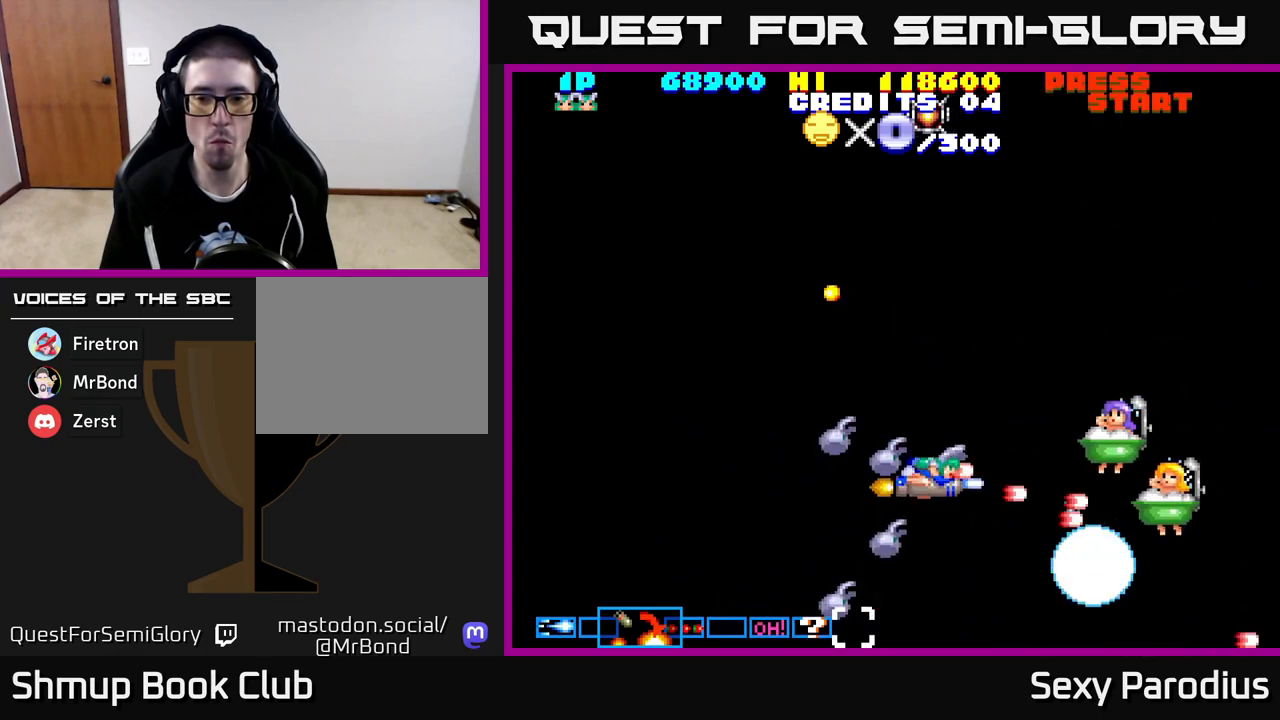
{"buttons": ["R2", "DPAD_UP", "DPAD_LEFT"], "left_stick": "center"}
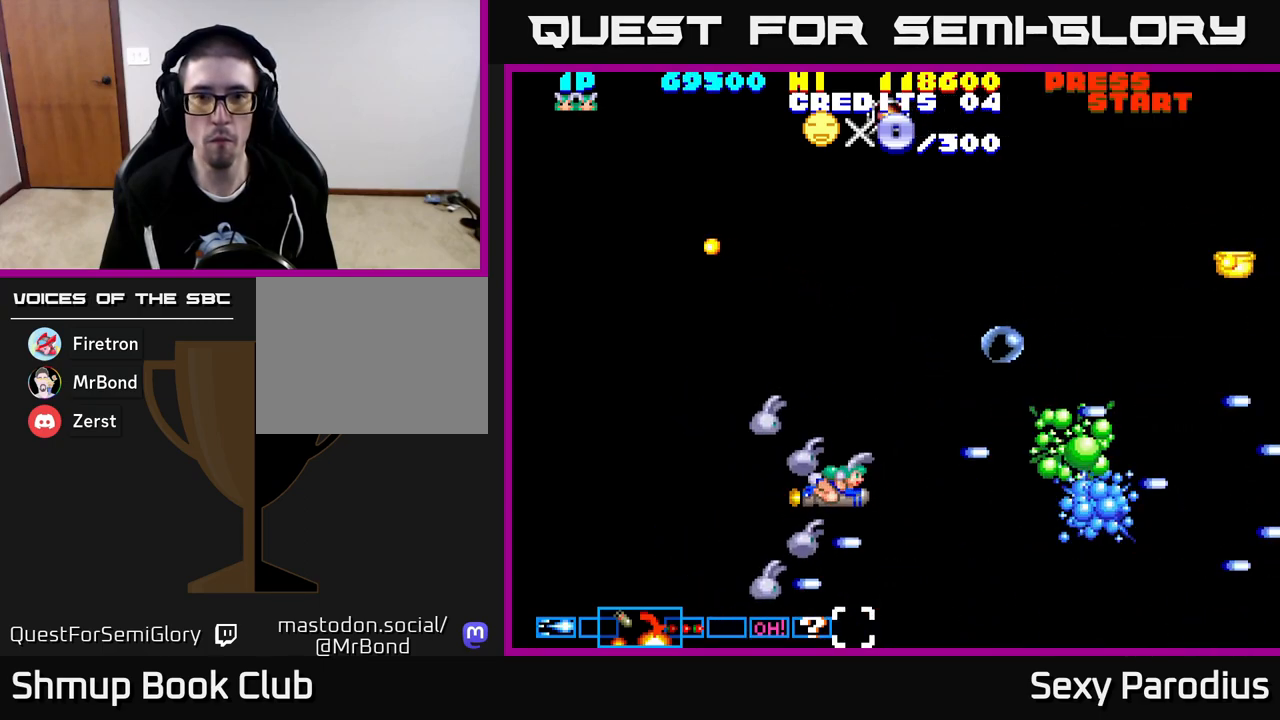
{"buttons": ["DPAD_UP"], "left_stick": "center", "events": [[100, "DPAD_LEFT", "up"], [133, "R2", "up"]]}
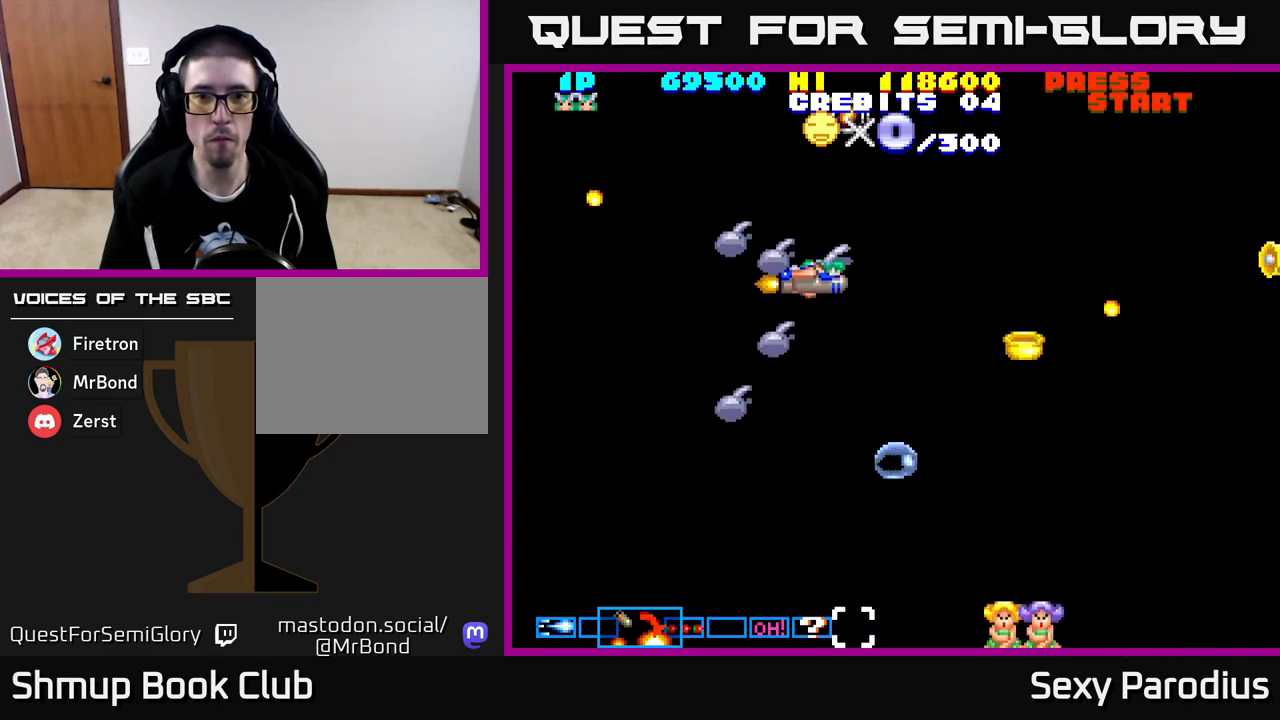
{"buttons": ["DPAD_DOWN", "DPAD_LEFT"], "left_stick": "center", "events": [[250, "DPAD_RIGHT", "down"], [333, "DPAD_RIGHT", "up"], [417, "DPAD_UP", "up"], [450, "DPAD_DOWN", "down"], [450, "DPAD_LEFT", "down"]]}
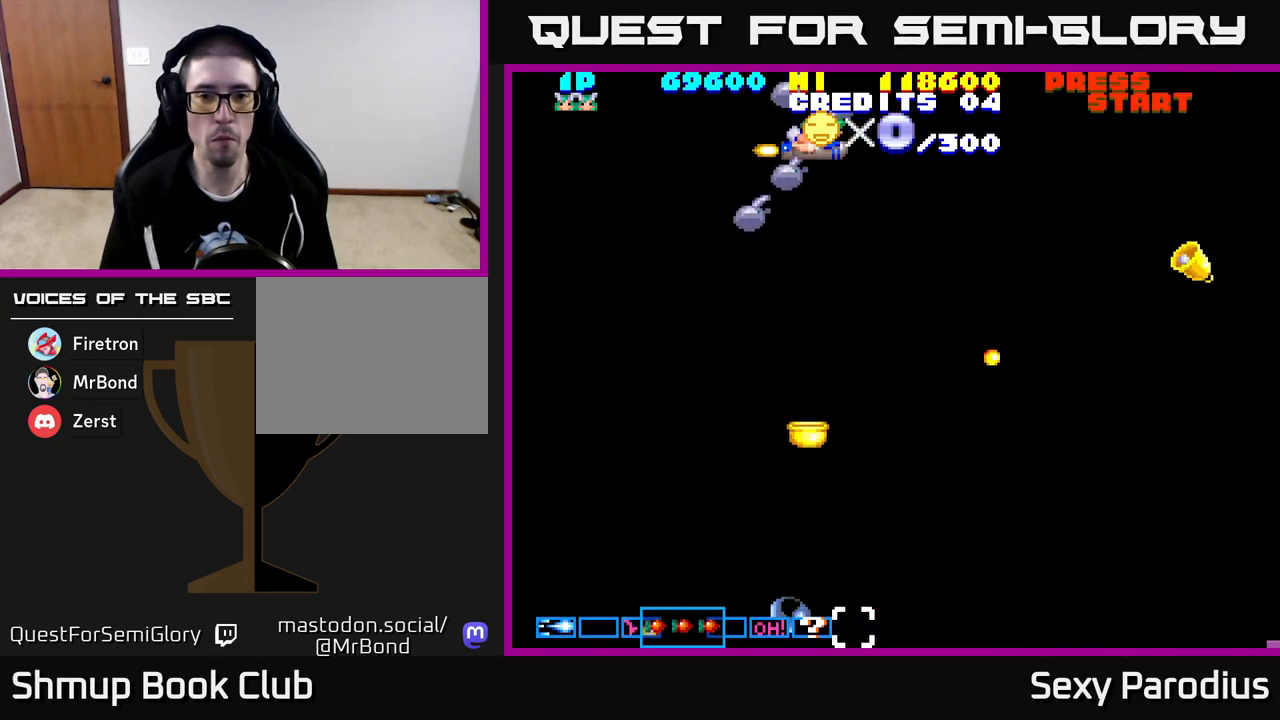
{"buttons": ["DPAD_RIGHT"], "left_stick": "center", "events": [[33, "DPAD_LEFT", "up"], [67, "DPAD_LEFT", "down"], [233, "DPAD_LEFT", "up"], [250, "DPAD_RIGHT", "down"], [267, "DPAD_DOWN", "up"]]}
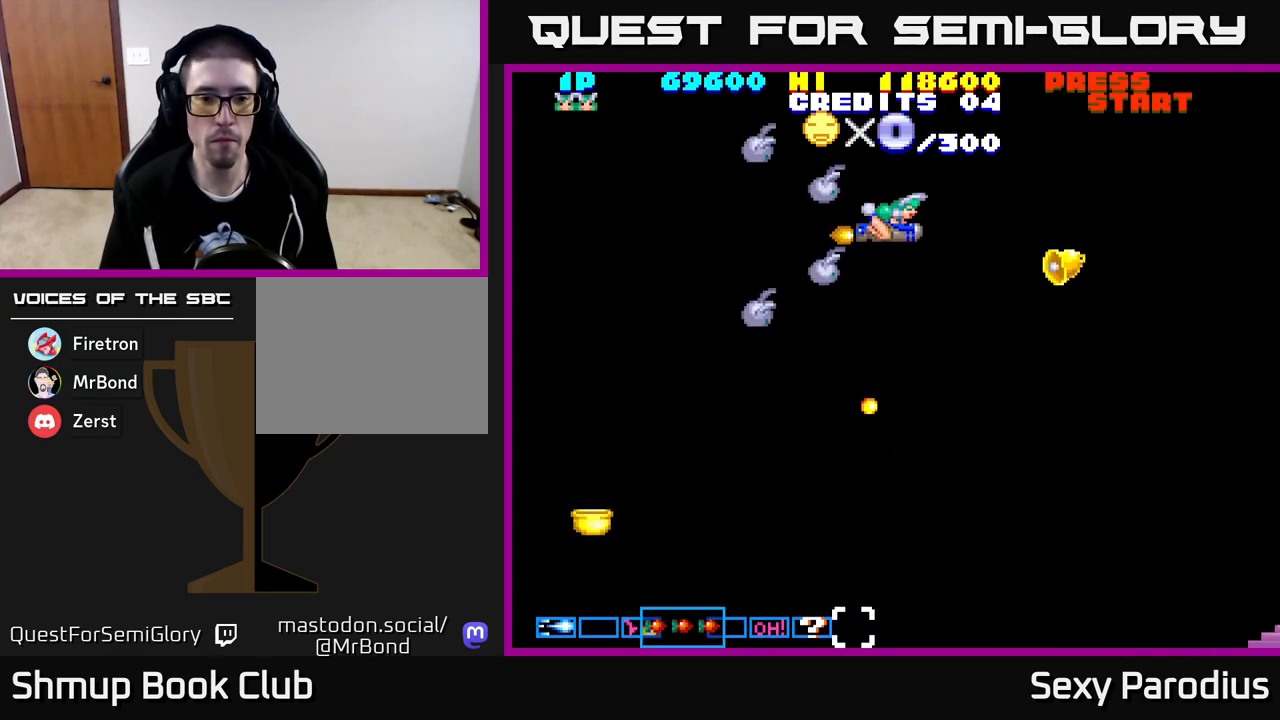
{"buttons": ["DPAD_DOWN", "DPAD_LEFT"], "left_stick": "center", "events": [[267, "DPAD_DOWN", "down"], [317, "DPAD_RIGHT", "up"], [350, "DPAD_LEFT", "down"]]}
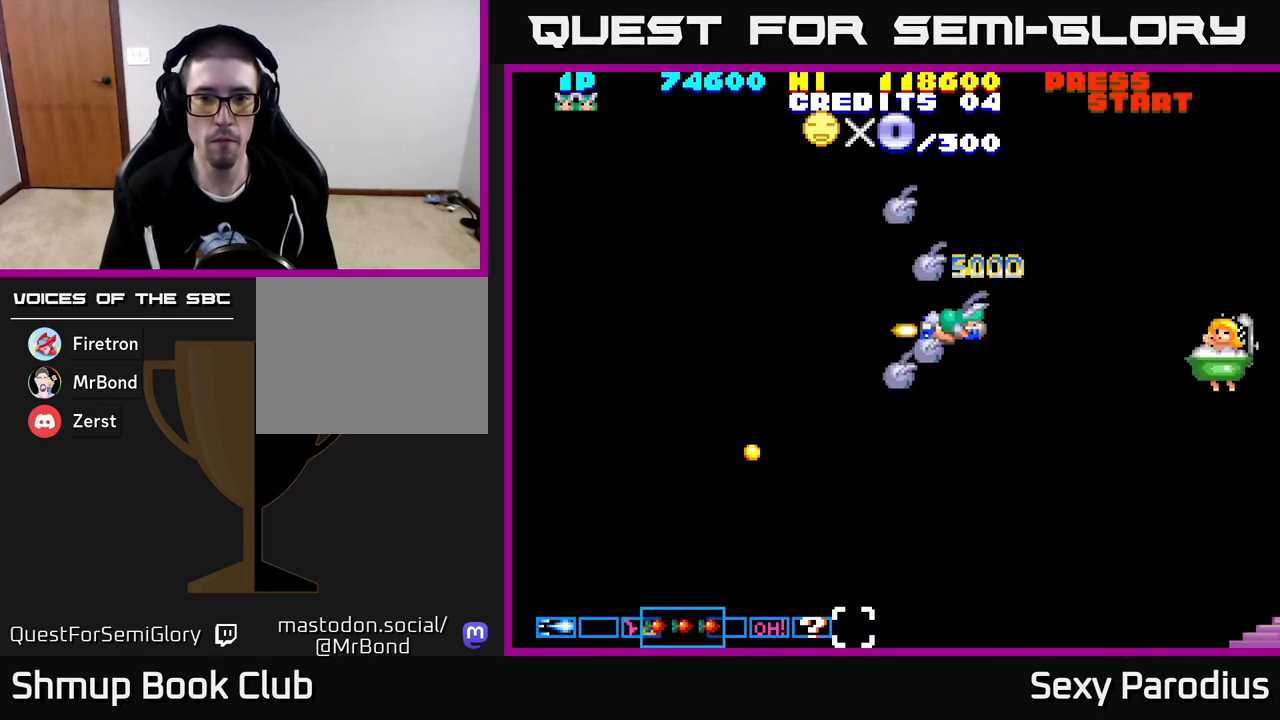
{"buttons": ["R2", "DPAD_UP"], "left_stick": "center", "events": [[50, "R2", "down"], [67, "DPAD_LEFT", "up"], [200, "DPAD_LEFT", "down"], [233, "DPAD_DOWN", "up"], [367, "DPAD_UP", "down"], [417, "DPAD_LEFT", "up"]]}
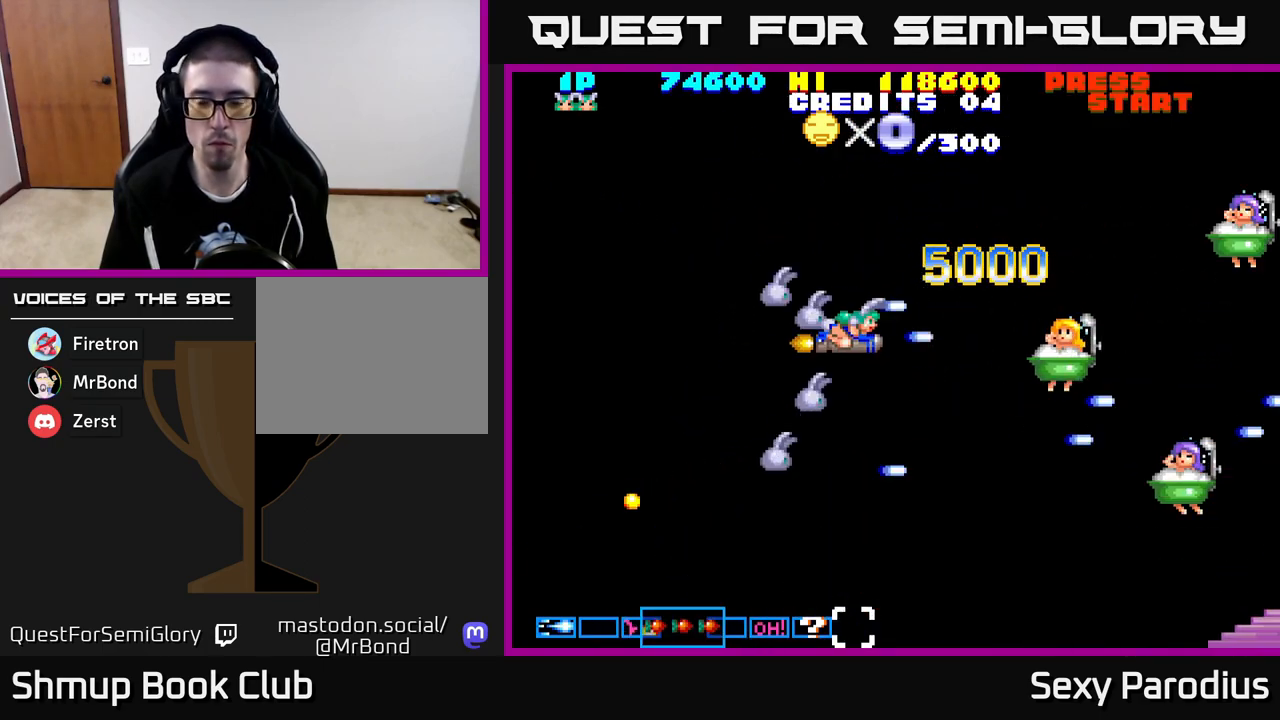
{"buttons": ["R2", "DPAD_LEFT"], "left_stick": "center", "events": [[67, "DPAD_LEFT", "down"], [83, "DPAD_UP", "up"], [133, "DPAD_DOWN", "down"], [167, "DPAD_LEFT", "up"], [467, "DPAD_DOWN", "up"], [467, "DPAD_LEFT", "down"]]}
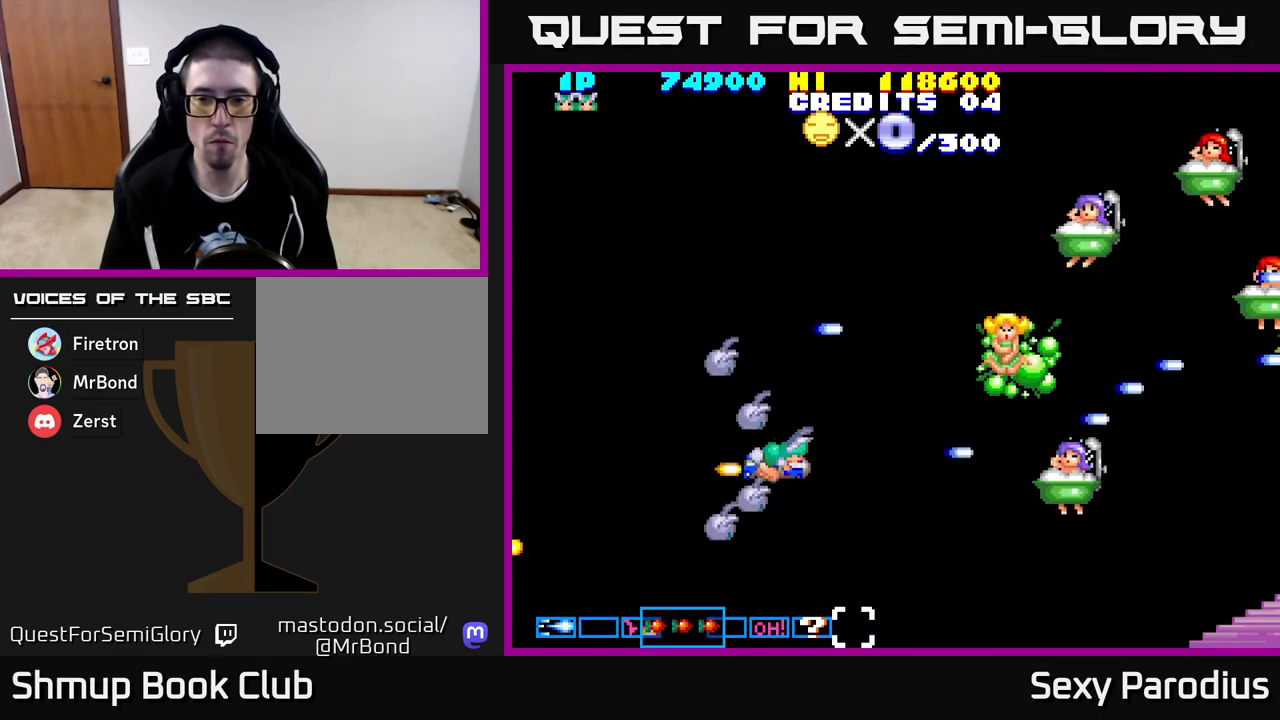
{"buttons": ["R2", "DPAD_UP"], "left_stick": "center", "events": [[33, "DPAD_UP", "down"], [117, "DPAD_LEFT", "up"]]}
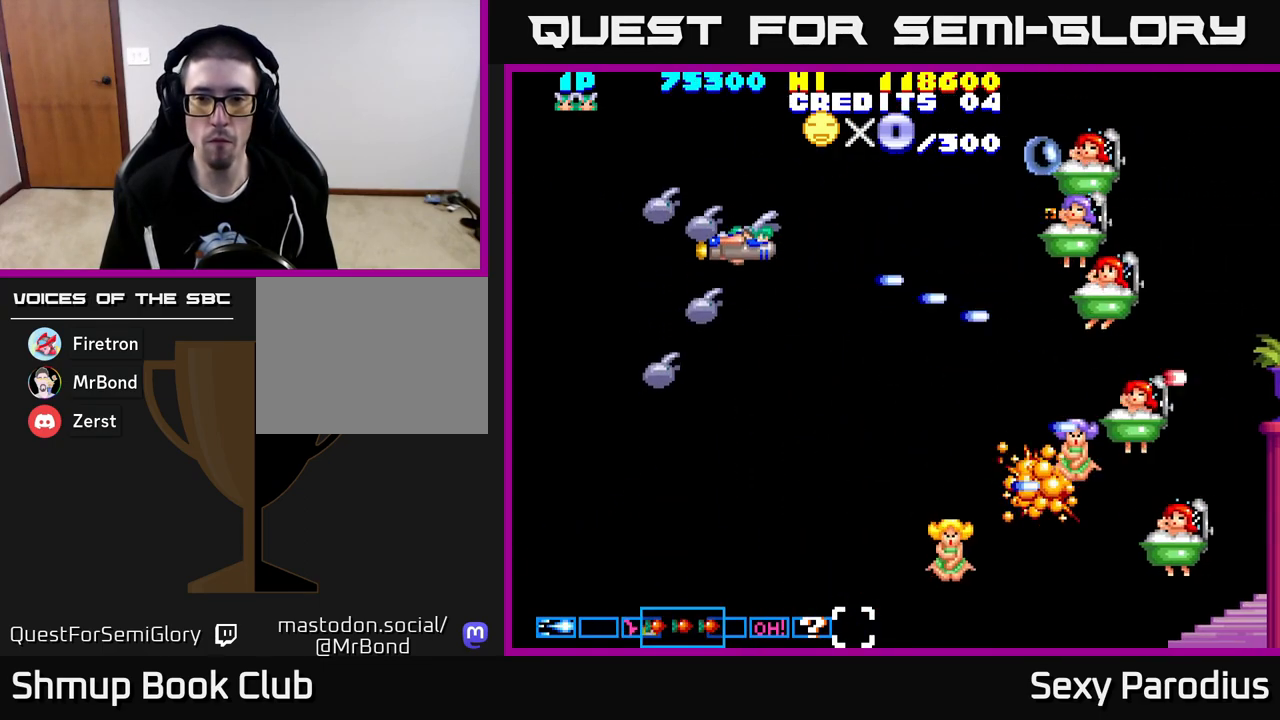
{"buttons": ["R2", "DPAD_DOWN"], "left_stick": "center", "events": [[283, "DPAD_UP", "up"], [300, "DPAD_DOWN", "down"]]}
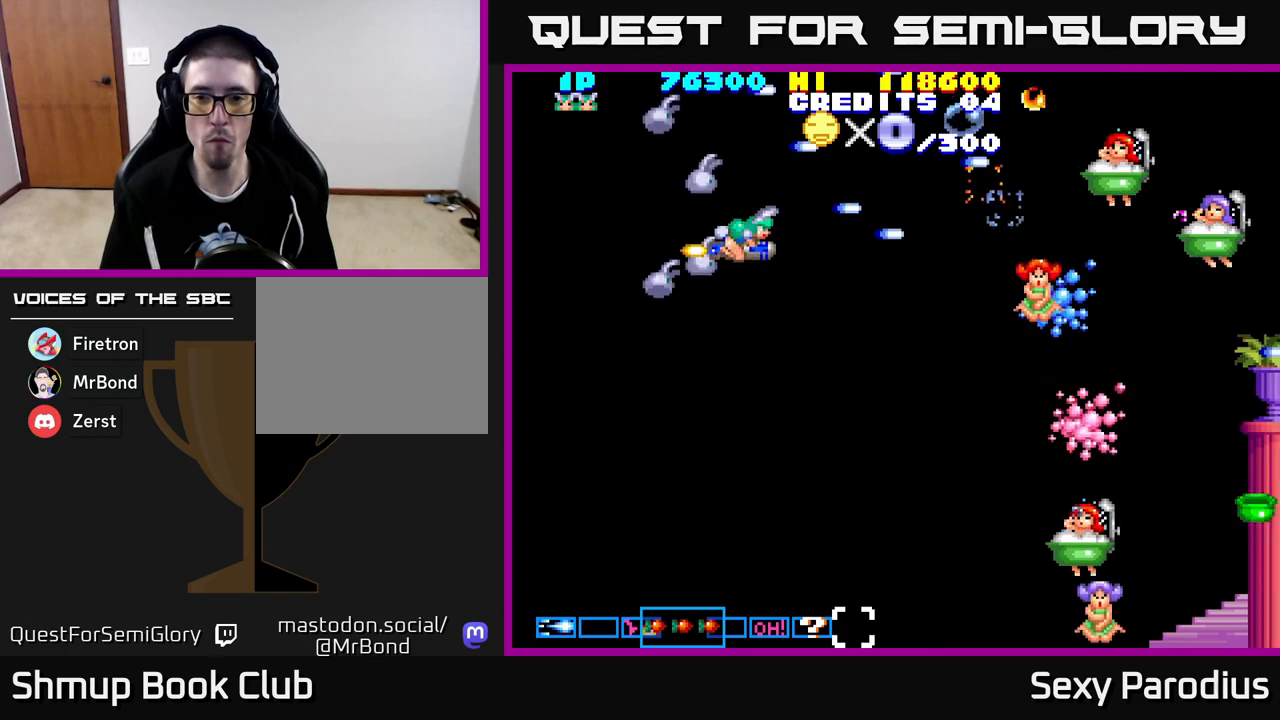
{"buttons": ["R2", "DPAD_DOWN"], "left_stick": "center", "events": [[117, "DPAD_RIGHT", "down"], [250, "DPAD_RIGHT", "up"]]}
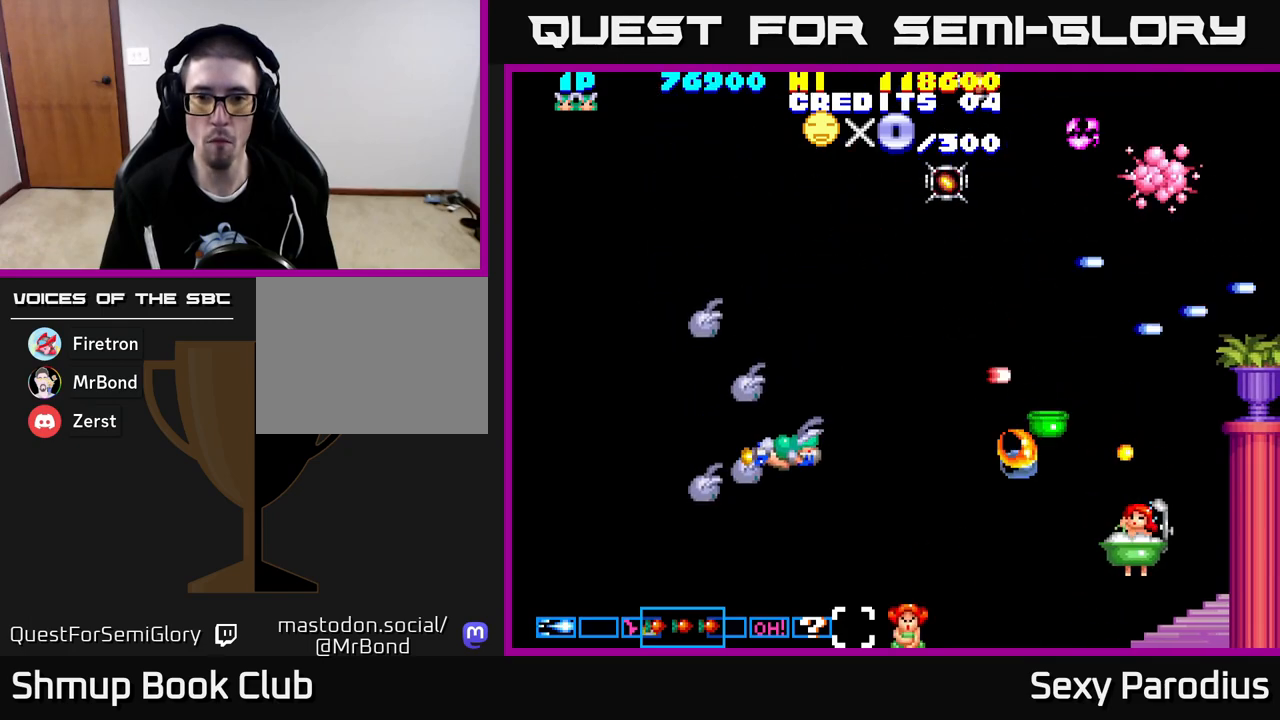
{"buttons": ["R2", "DPAD_UP", "DPAD_LEFT"], "left_stick": "center", "events": [[233, "DPAD_LEFT", "down"], [283, "DPAD_DOWN", "up"], [383, "DPAD_UP", "down"]]}
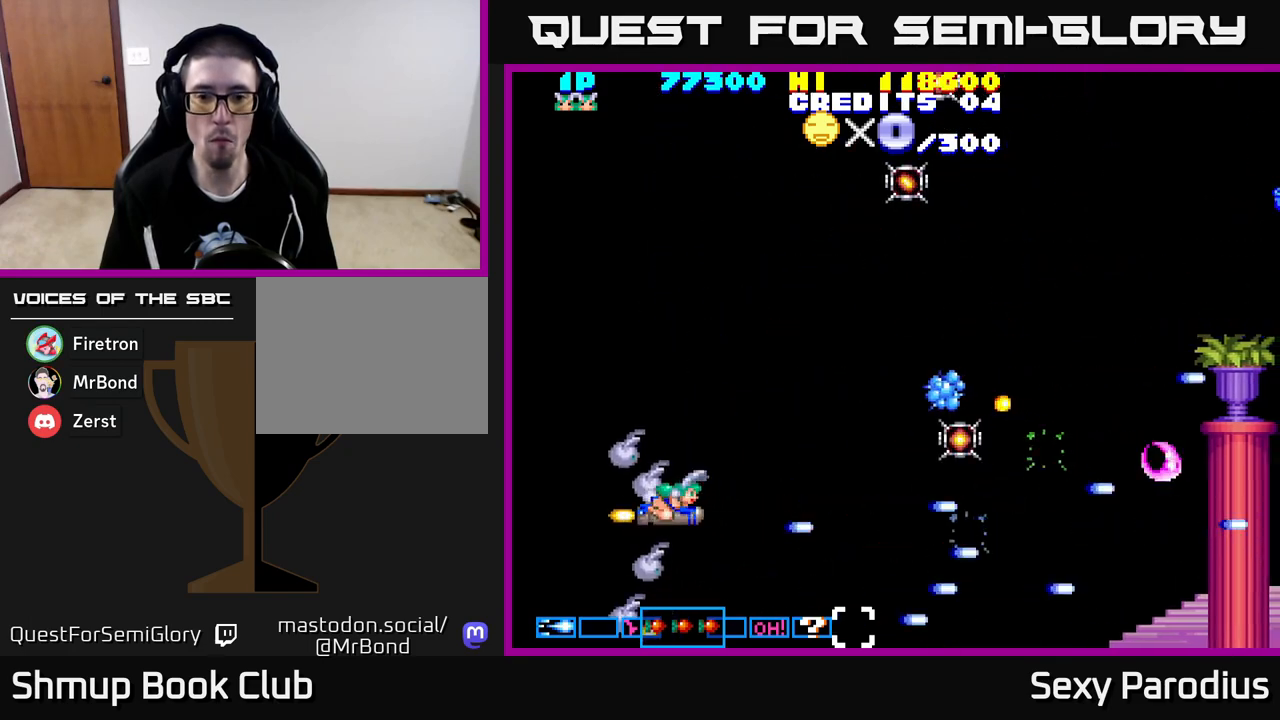
{"buttons": ["R2", "DPAD_UP"], "left_stick": "center", "events": [[50, "DPAD_LEFT", "up"], [300, "DPAD_RIGHT", "down"], [467, "DPAD_RIGHT", "up"]]}
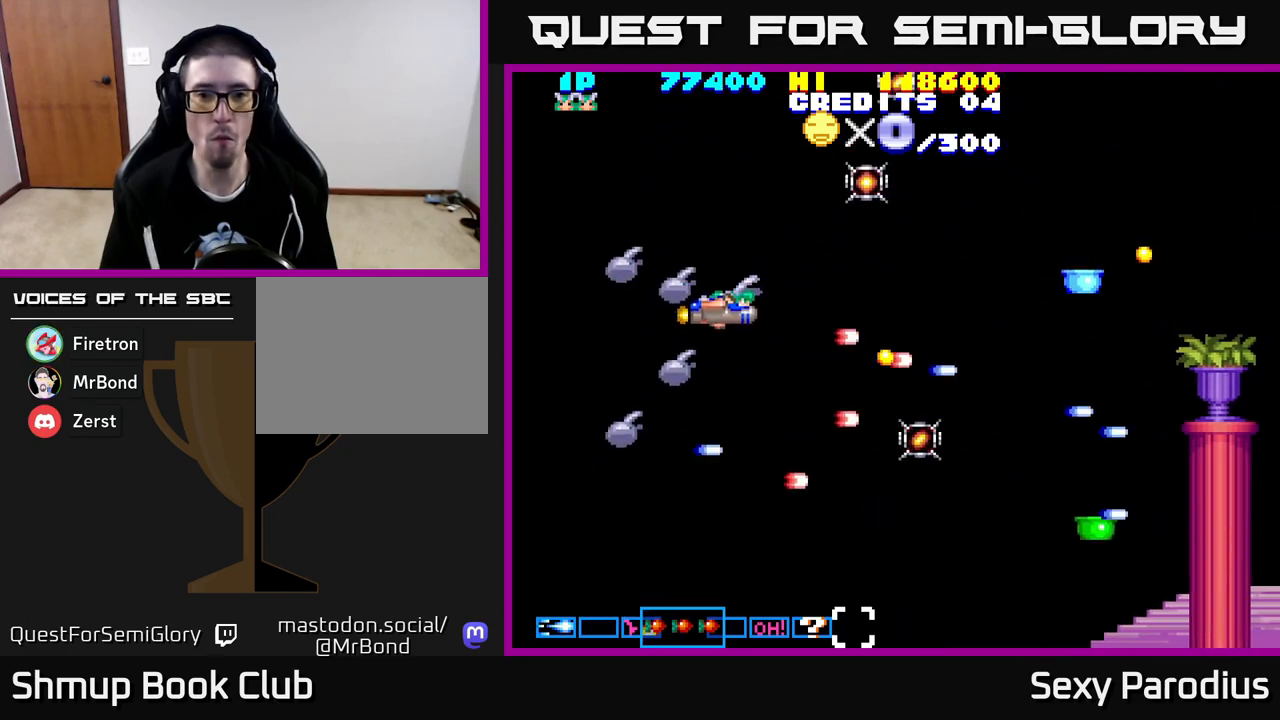
{"buttons": ["R2", "DPAD_UP"], "left_stick": "center", "events": [[117, "DPAD_RIGHT", "down"], [500, "DPAD_RIGHT", "up"]]}
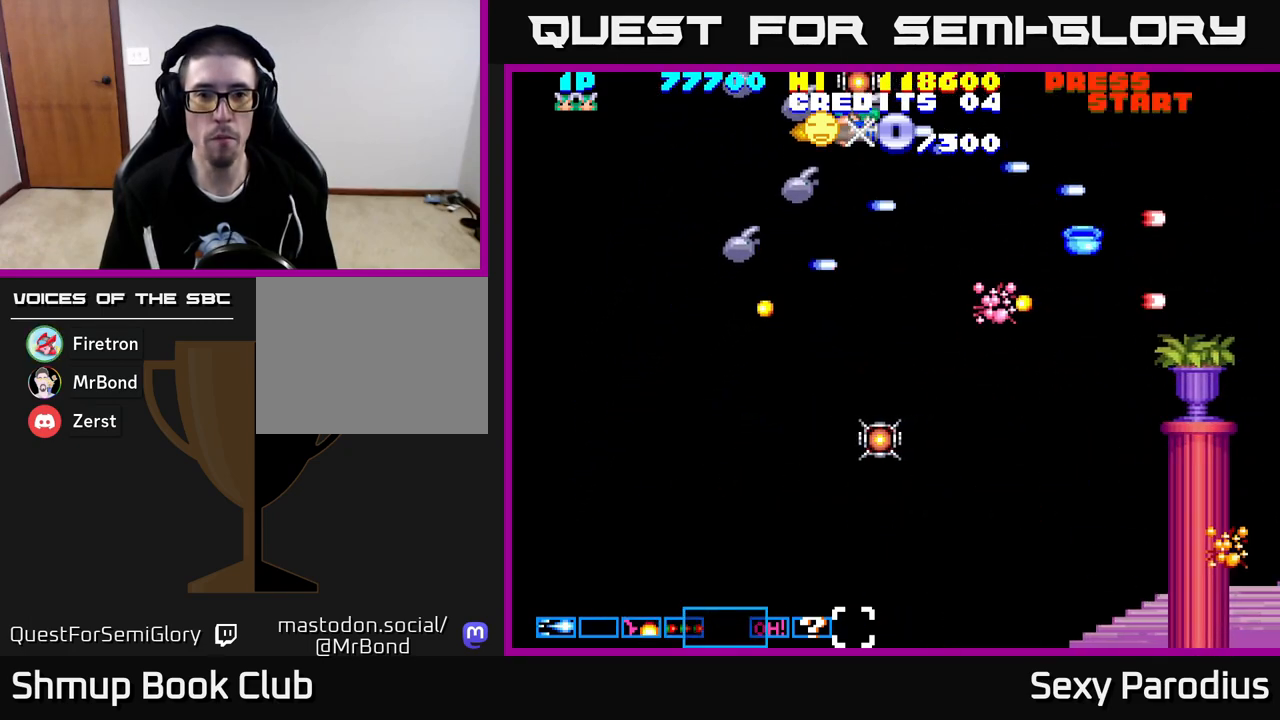
{"buttons": ["R2", "DPAD_LEFT"], "left_stick": "center", "events": [[83, "DPAD_LEFT", "down"], [117, "DPAD_UP", "up"], [233, "DPAD_LEFT", "up"], [250, "DPAD_DOWN", "down"], [450, "DPAD_LEFT", "down"], [467, "DPAD_DOWN", "up"]]}
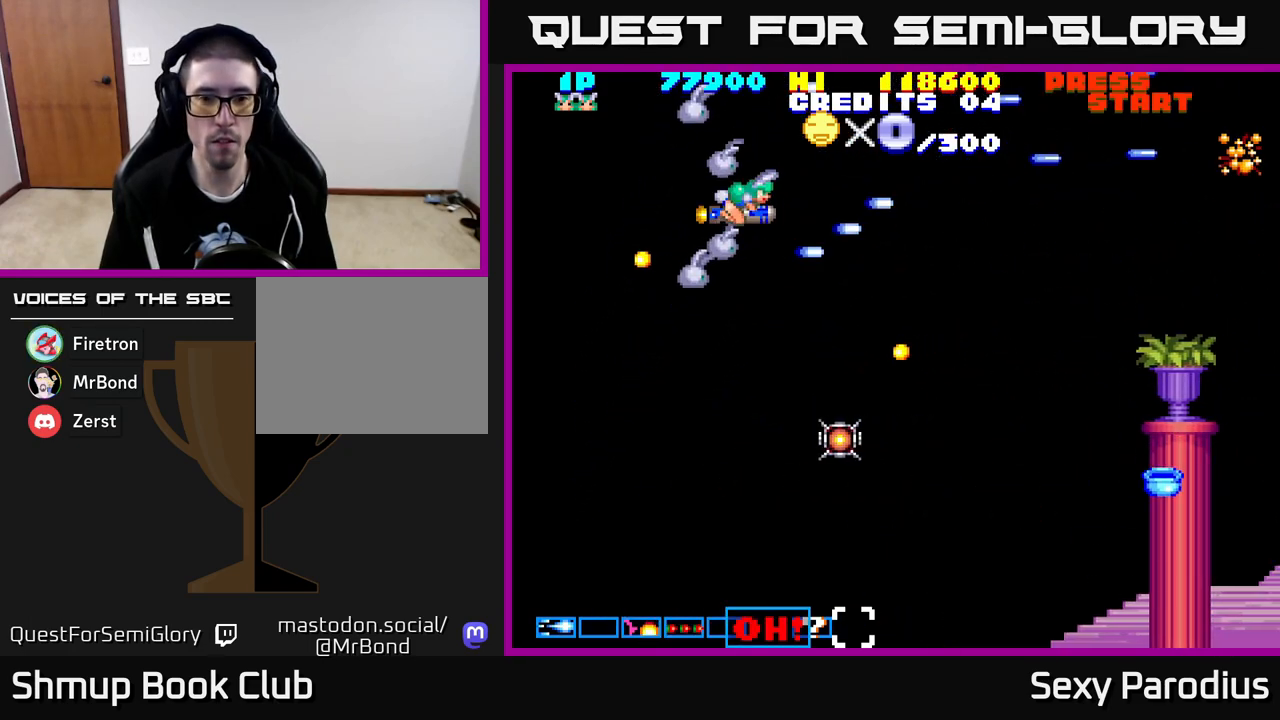
{"buttons": ["DPAD_DOWN"], "left_stick": "center", "events": [[50, "DPAD_LEFT", "up"], [283, "DPAD_RIGHT", "down"], [417, "DPAD_DOWN", "down"], [433, "R2", "up"], [483, "DPAD_RIGHT", "up"]]}
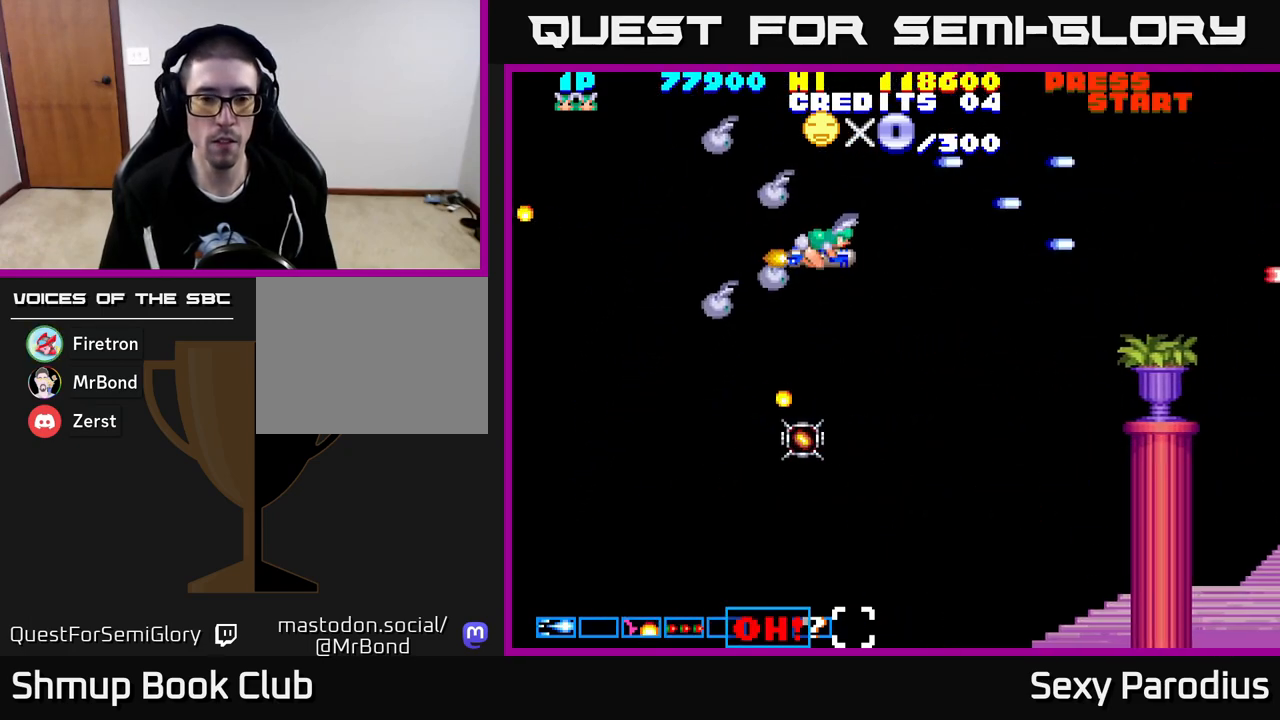
{"buttons": ["DPAD_DOWN"], "left_stick": "center", "events": [[267, "DPAD_LEFT", "down"], [383, "DPAD_LEFT", "up"]]}
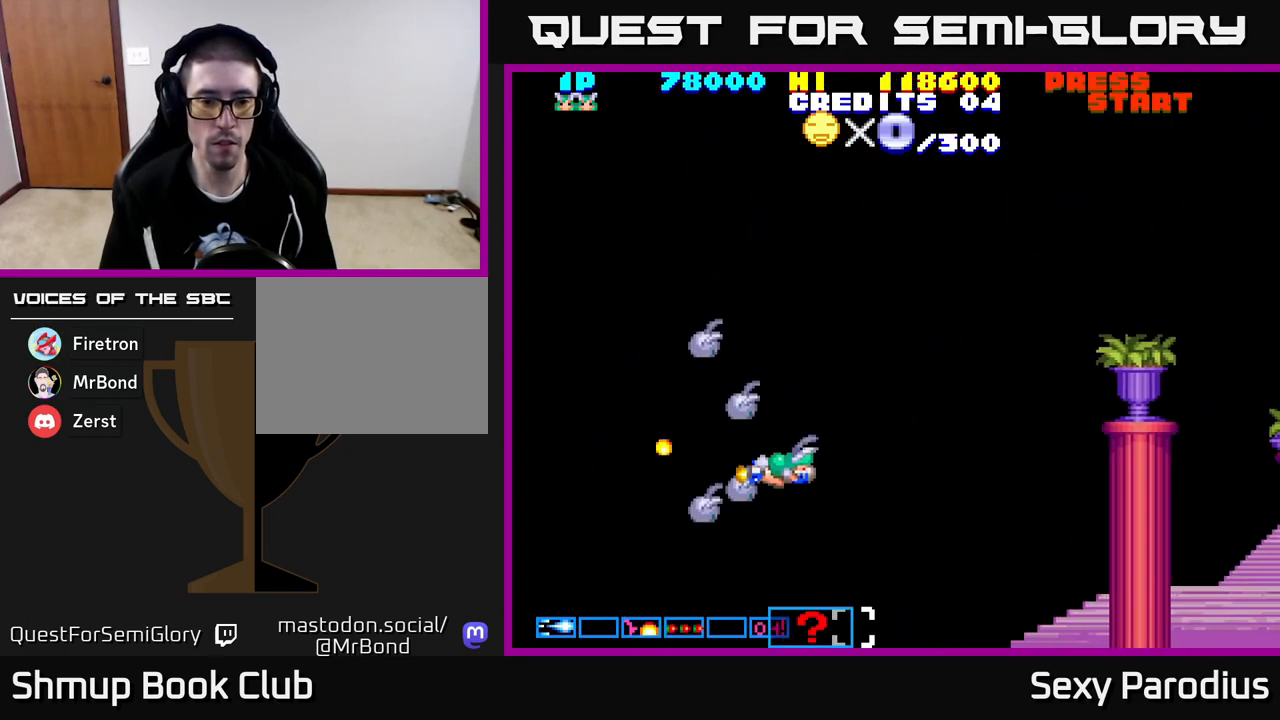
{"buttons": ["R2", "DPAD_UP"], "left_stick": "center", "events": [[33, "DPAD_DOWN", "up"], [83, "DPAD_UP", "down"], [167, "Y", "down"], [250, "DPAD_RIGHT", "down"], [250, "Y", "up"], [333, "R2", "down"], [350, "DPAD_RIGHT", "up"]]}
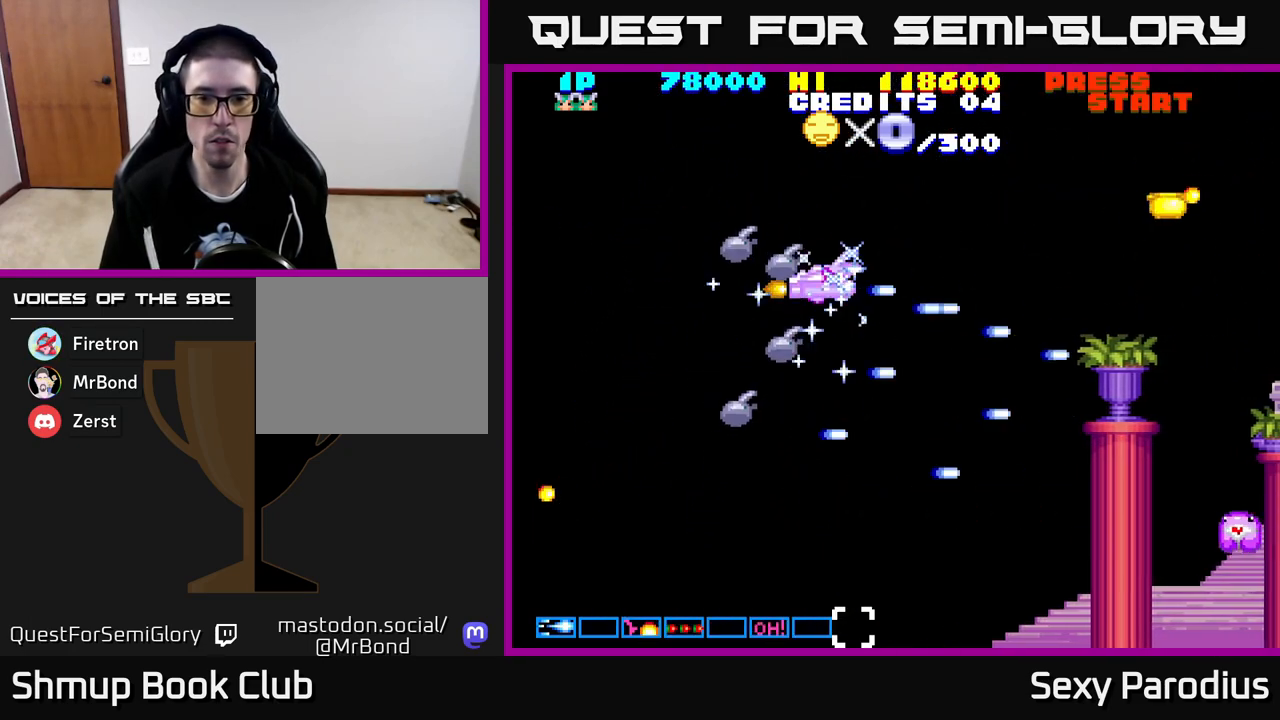
{"buttons": ["R2", "DPAD_DOWN"], "left_stick": "center", "events": [[267, "DPAD_UP", "up"], [317, "DPAD_DOWN", "down"]]}
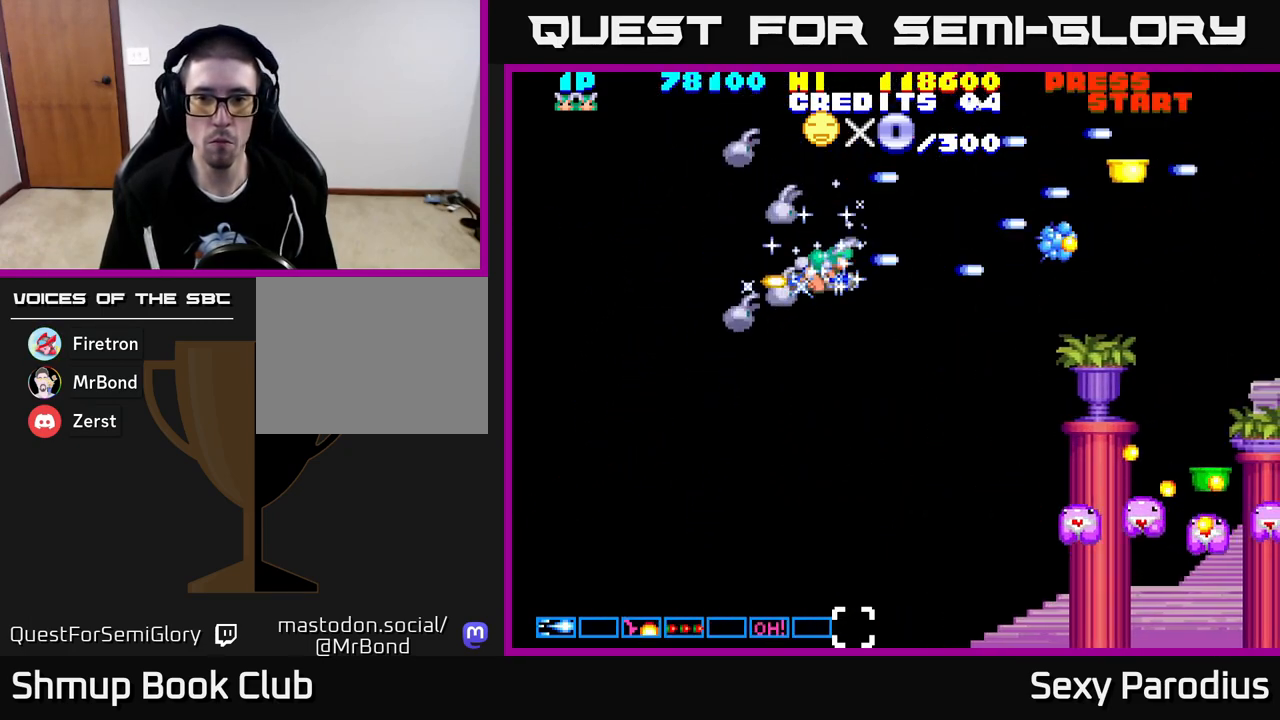
{"buttons": ["R2", "DPAD_DOWN", "DPAD_LEFT"], "left_stick": "center", "events": [[450, "DPAD_LEFT", "down"]]}
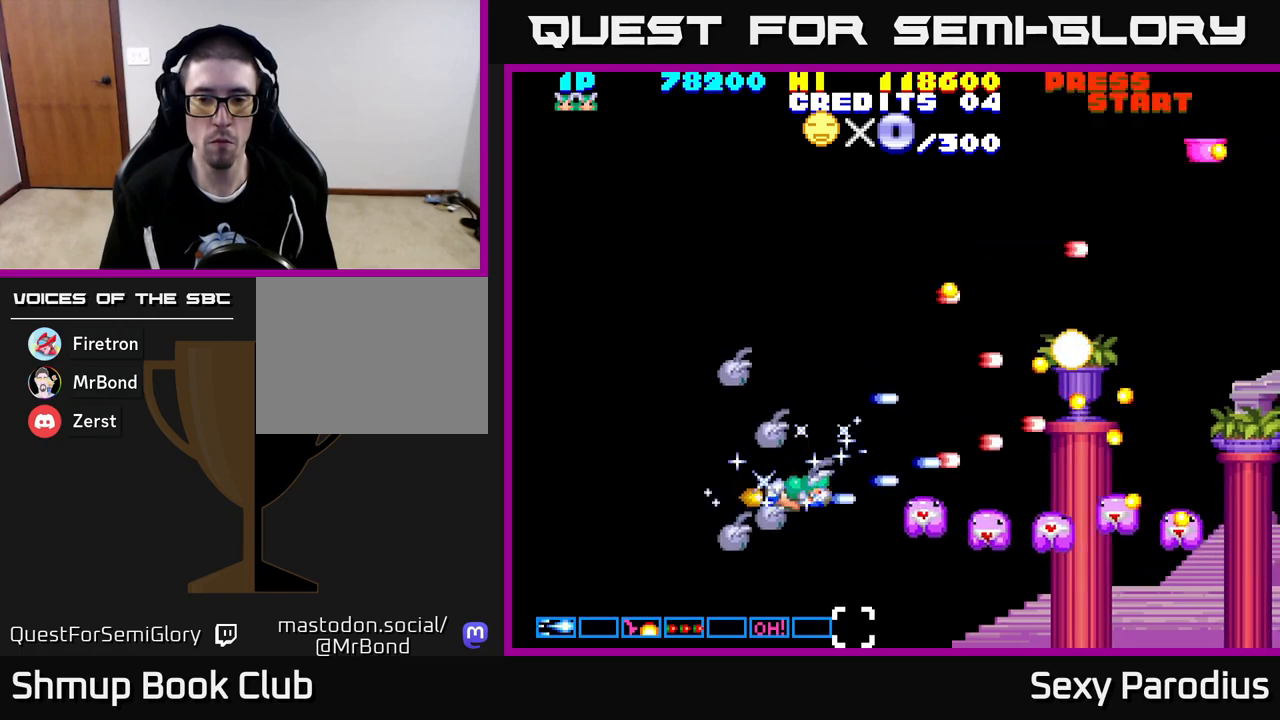
{"buttons": ["R2", "DPAD_UP"], "left_stick": "center", "events": [[133, "DPAD_LEFT", "up"], [183, "DPAD_LEFT", "down"], [200, "DPAD_DOWN", "up"], [250, "DPAD_UP", "down"], [333, "DPAD_LEFT", "up"]]}
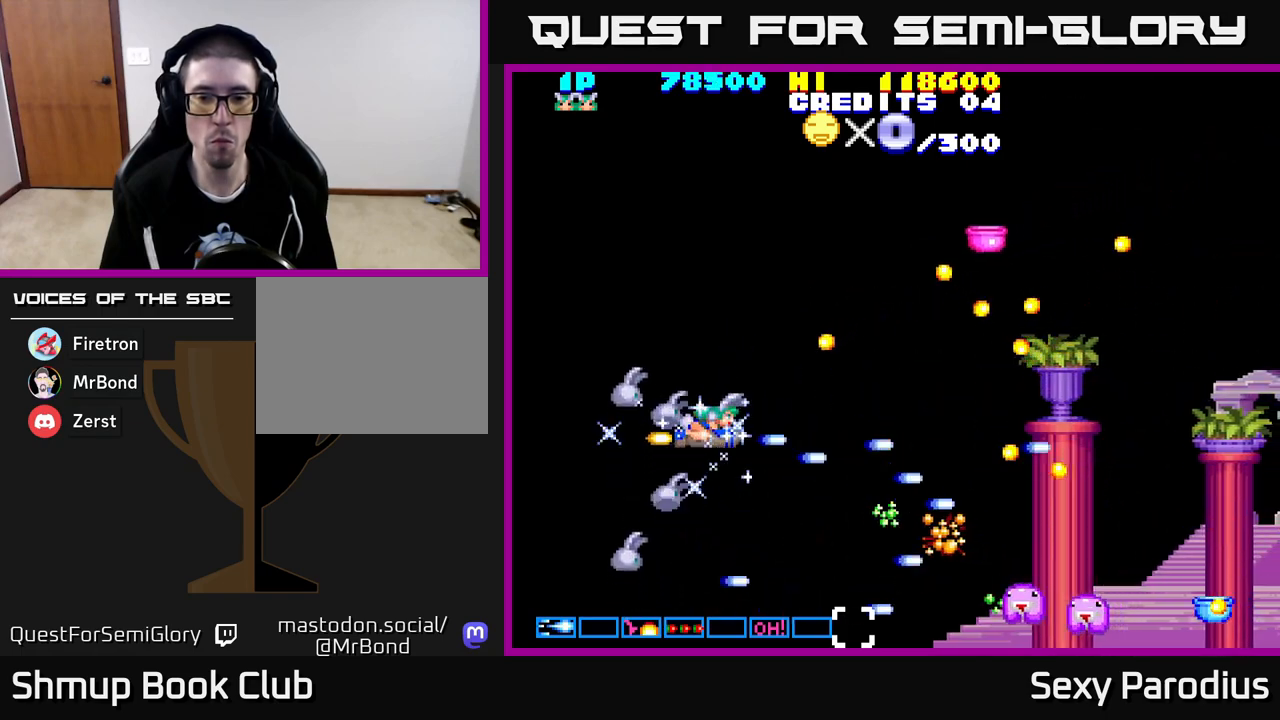
{"buttons": ["R2", "DPAD_UP"], "left_stick": "center", "events": [[100, "DPAD_LEFT", "down"], [233, "DPAD_LEFT", "up"]]}